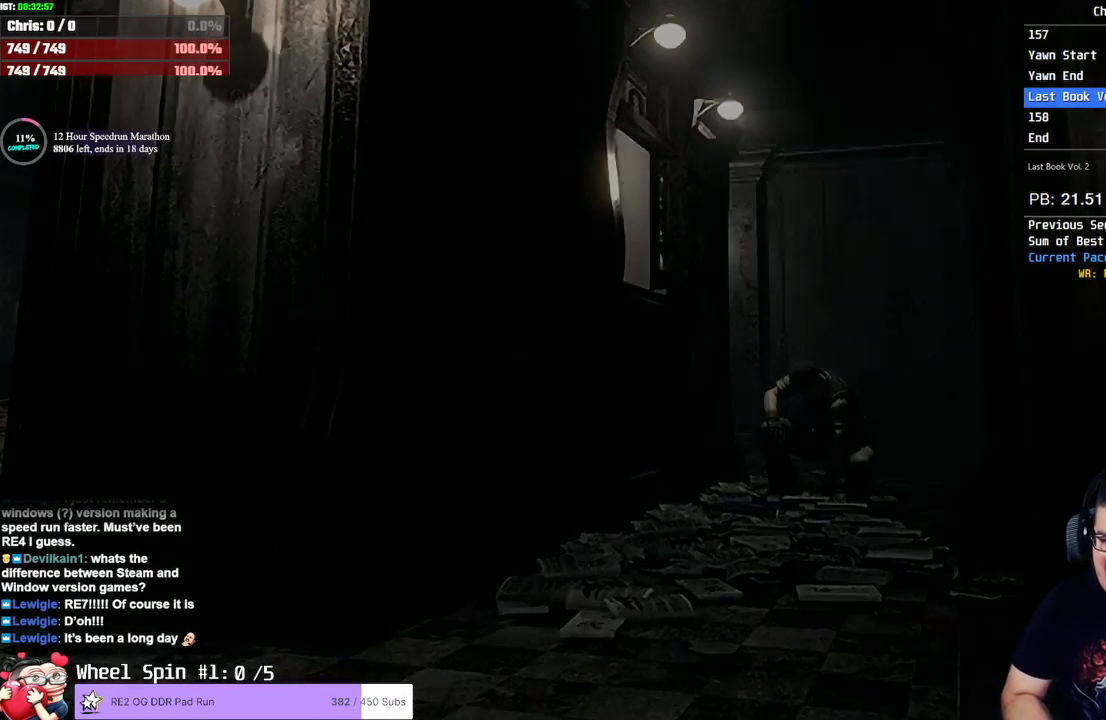
Gameplay with a controller (PlayStation layout); each line is a JSON object with the inputs held at the frame after it (dt_ms = milliseconds from this image to that frame). "events" lists button and stick changes between this image and that frame as [ms after this image, input, new state], when the widget could be followed in between.
{"dt_ms": 500, "buttons": ["CROSS"], "left_stick": "center", "right_stick": "center", "events": [[17, "CROSS", "down"], [50, "CROSS", "up"], [117, "CROSS", "down"], [150, "CROSS", "up"], [217, "CROSS", "down"], [250, "CROSS", "up"], [300, "CROSS", "down"], [350, "CROSS", "up"], [400, "CROSS", "down"], [433, "CROSS", "up"], [467, "CROSS", "down"]]}
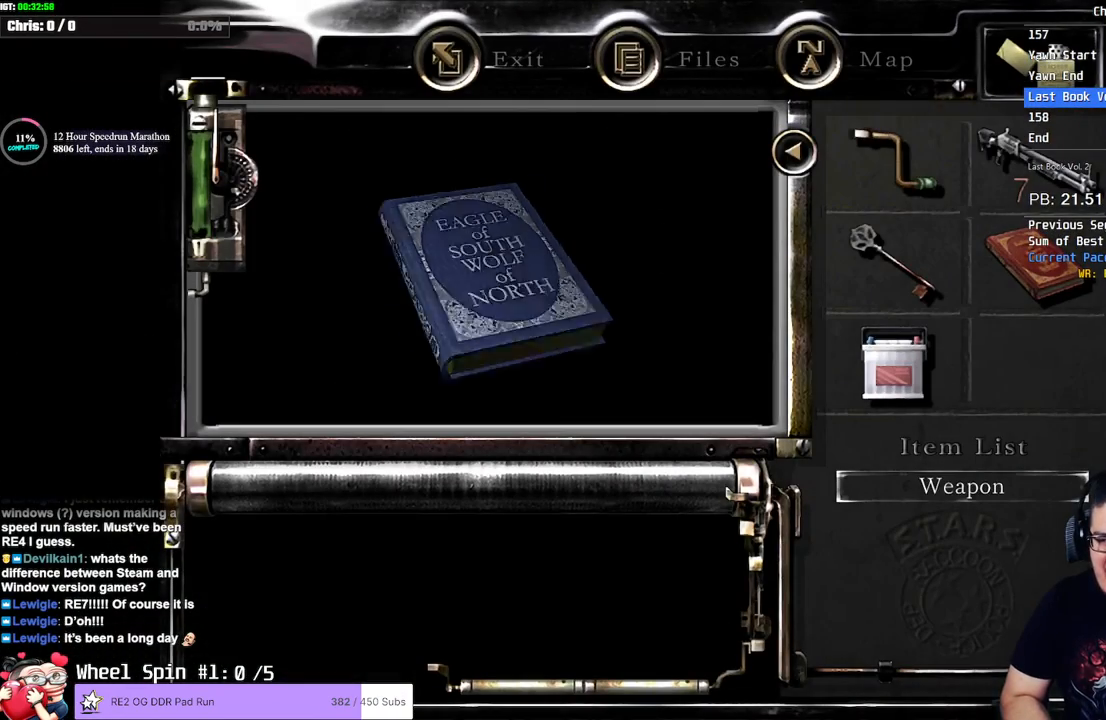
{"dt_ms": 500, "buttons": [], "left_stick": "center", "right_stick": "center", "events": [[17, "CROSS", "up"], [83, "CROSS", "down"], [133, "CROSS", "up"], [183, "CROSS", "down"], [217, "CROSS", "up"], [267, "CROSS", "down"], [300, "CROSS", "up"], [367, "CROSS", "down"], [417, "CROSS", "up"], [450, "CROSS", "down"], [500, "CROSS", "up"]]}
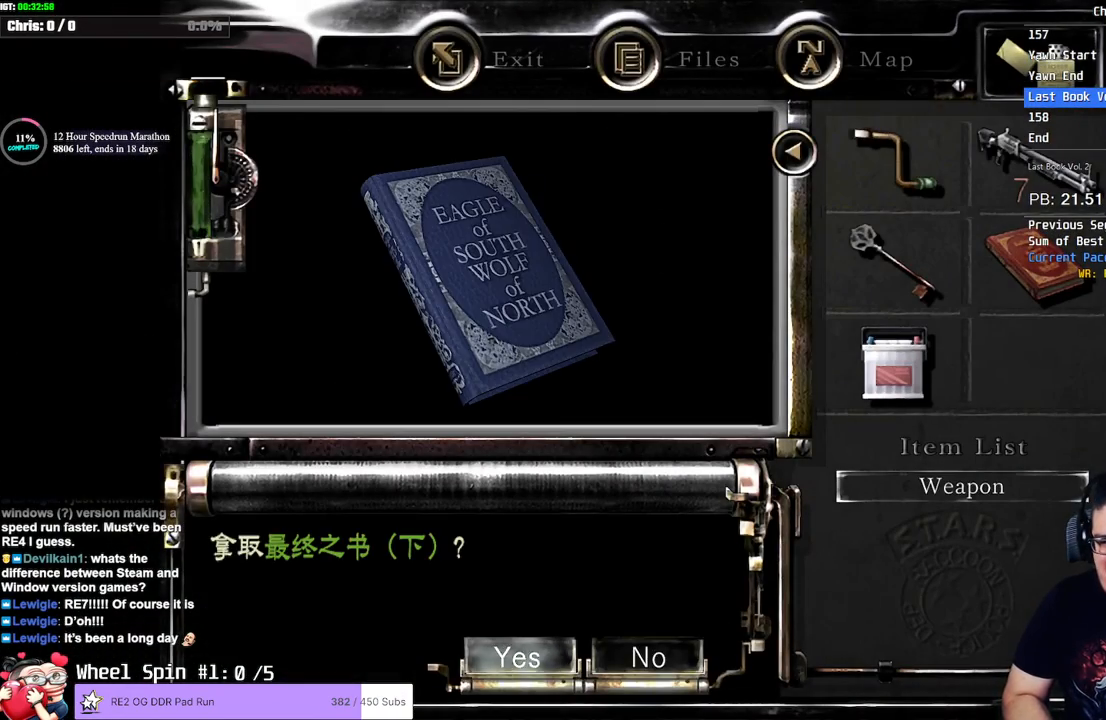
{"dt_ms": 500, "buttons": ["SQUARE", "DPAD_UP"], "left_stick": "center", "right_stick": "center", "events": [[50, "CROSS", "down"], [117, "CROSS", "up"], [150, "CROSS", "down"], [200, "CROSS", "up"], [233, "CROSS", "down"], [267, "CROSS", "up"], [450, "DPAD_UP", "down"], [500, "SQUARE", "down"]]}
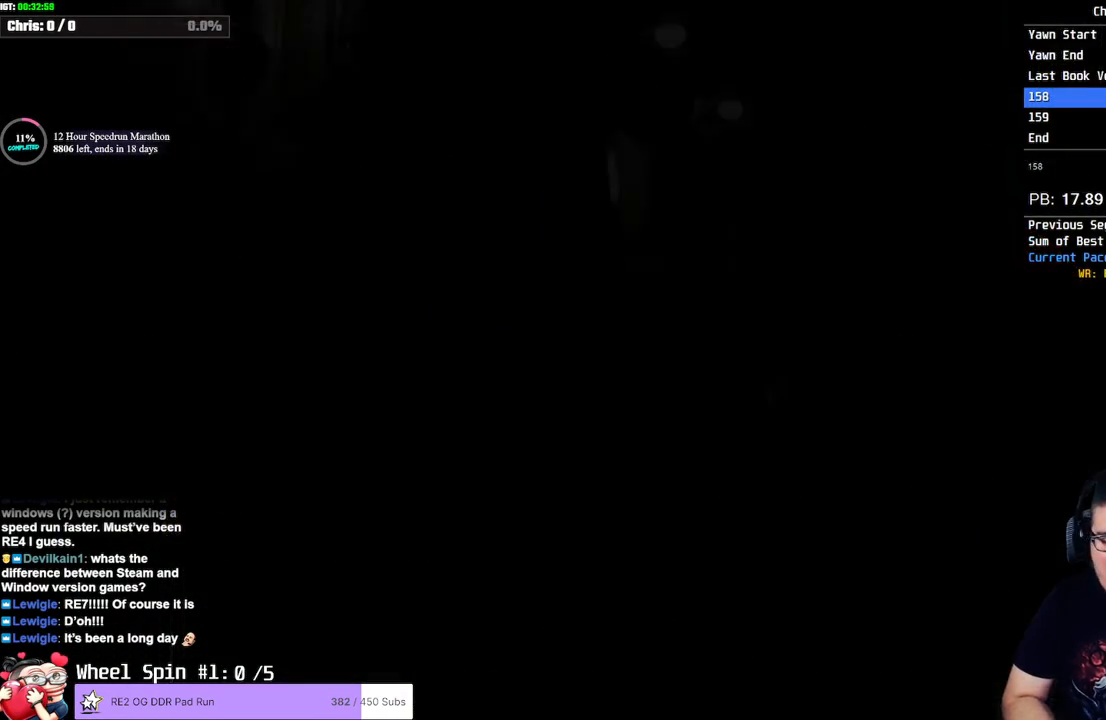
{"dt_ms": 500, "buttons": ["SQUARE", "DPAD_UP"], "left_stick": "center", "right_stick": "center", "events": []}
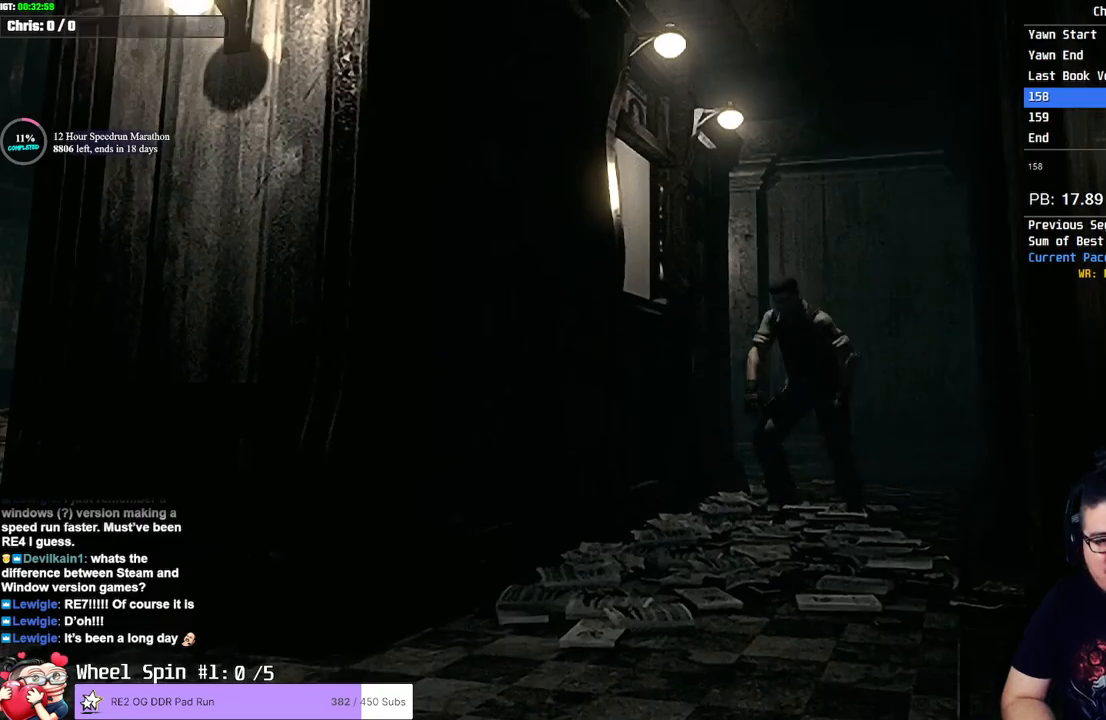
{"dt_ms": 500, "buttons": ["SQUARE", "DPAD_UP"], "left_stick": "center", "right_stick": "center", "events": []}
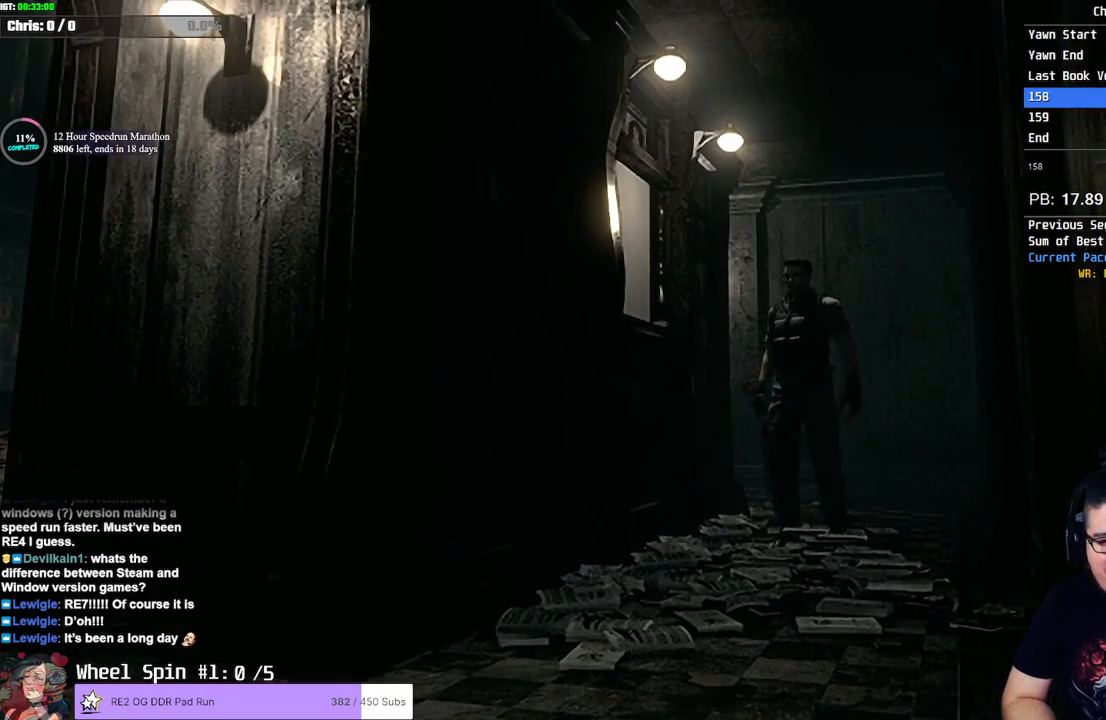
{"dt_ms": 500, "buttons": ["SQUARE", "DPAD_UP"], "left_stick": "center", "right_stick": "center", "events": [[183, "DPAD_LEFT", "down"], [300, "DPAD_LEFT", "up"]]}
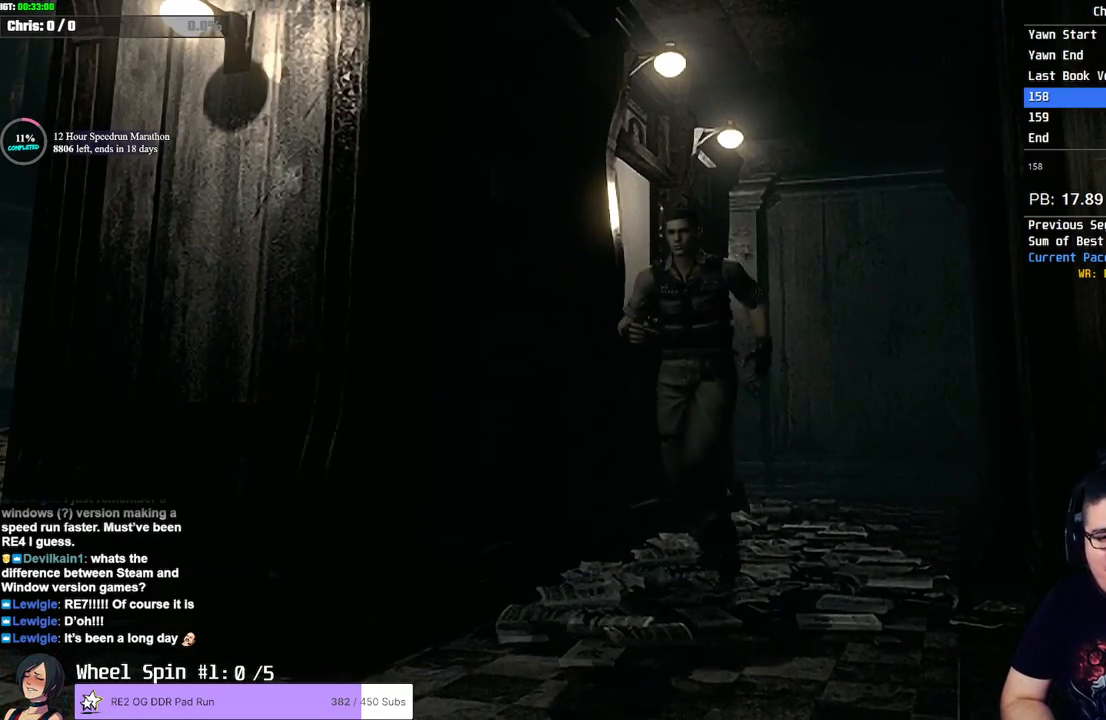
{"dt_ms": 500, "buttons": ["SQUARE", "DPAD_UP", "DPAD_RIGHT"], "left_stick": "center", "right_stick": "center", "events": [[433, "DPAD_RIGHT", "down"]]}
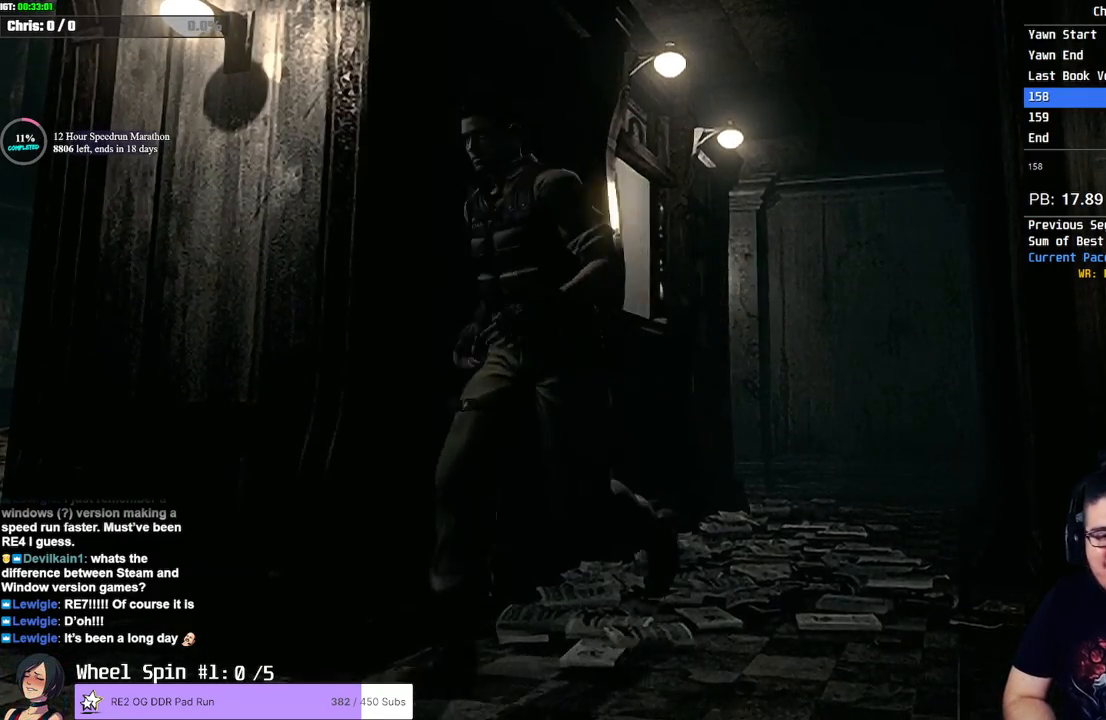
{"dt_ms": 500, "buttons": ["SQUARE", "DPAD_UP", "DPAD_RIGHT"], "left_stick": "center", "right_stick": "center", "events": [[217, "DPAD_RIGHT", "up"], [333, "DPAD_RIGHT", "down"]]}
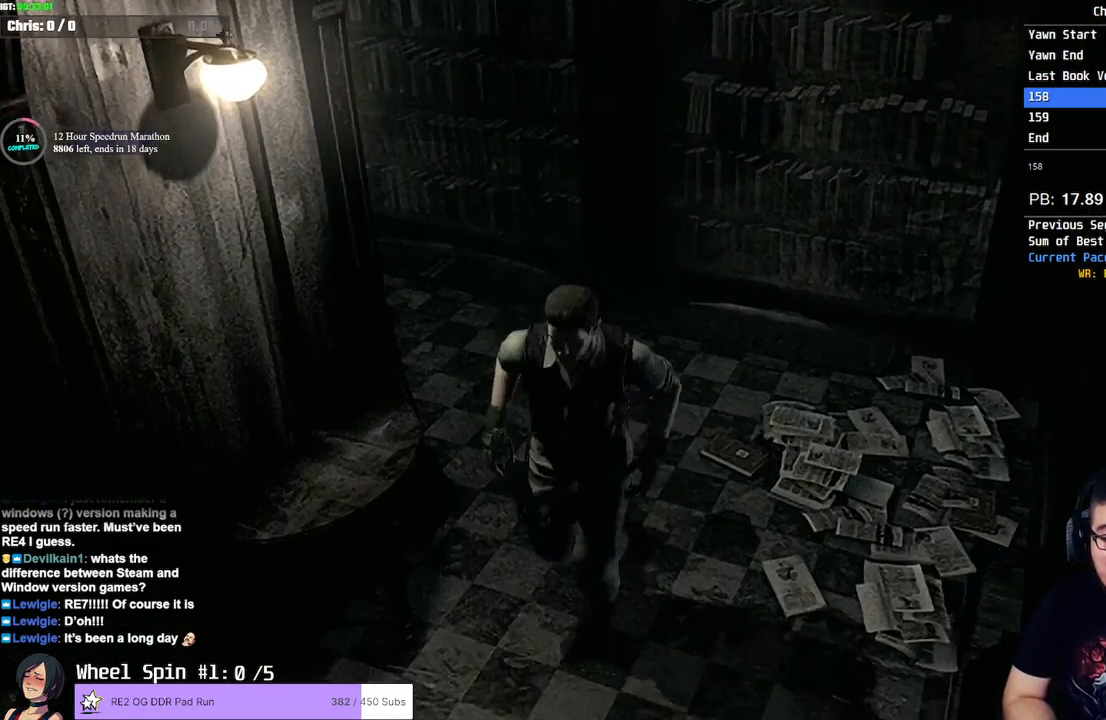
{"dt_ms": 500, "buttons": ["SQUARE", "DPAD_UP"], "left_stick": "center", "right_stick": "center", "events": [[67, "DPAD_RIGHT", "up"]]}
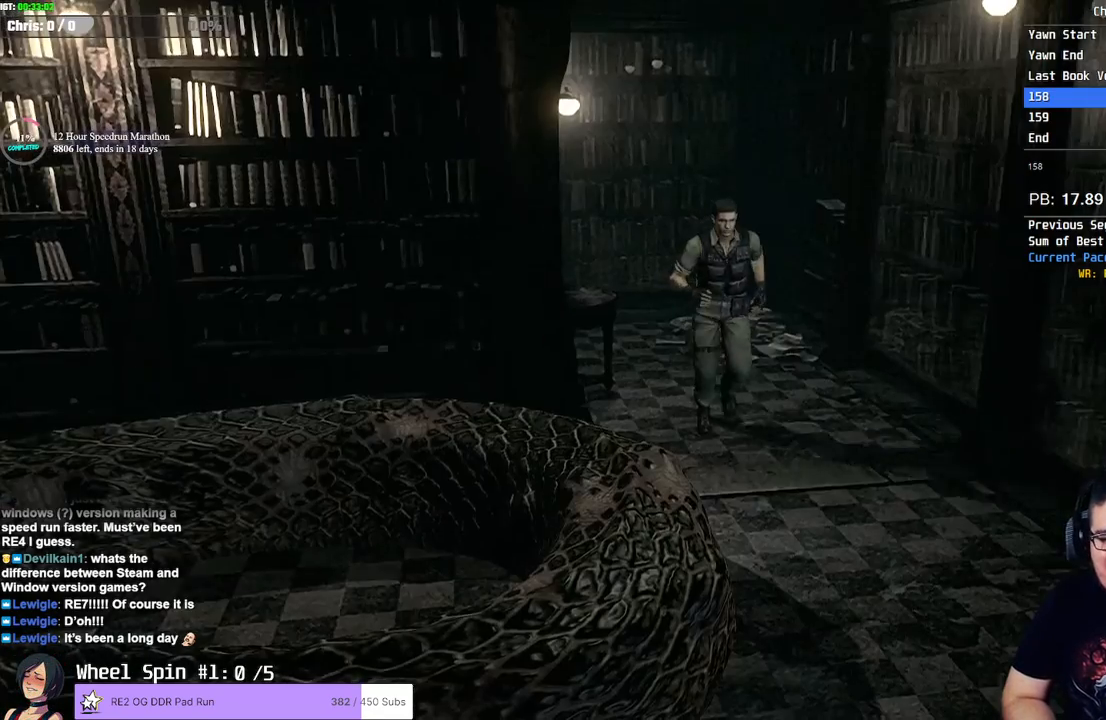
{"dt_ms": 500, "buttons": ["SQUARE", "DPAD_UP", "DPAD_LEFT"], "left_stick": "center", "right_stick": "center", "events": [[150, "DPAD_RIGHT", "down"], [267, "DPAD_RIGHT", "up"], [433, "DPAD_LEFT", "down"]]}
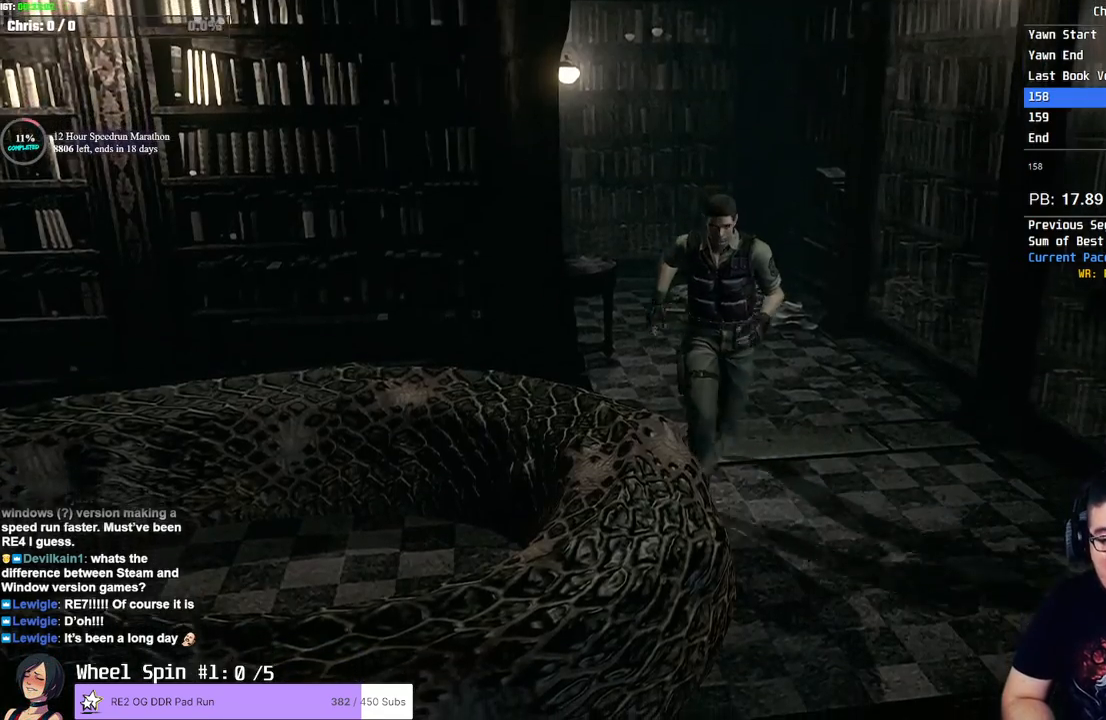
{"dt_ms": 500, "buttons": ["SQUARE", "DPAD_UP"], "left_stick": "center", "right_stick": "center", "events": [[33, "DPAD_LEFT", "up"], [317, "DPAD_RIGHT", "down"], [450, "DPAD_RIGHT", "up"]]}
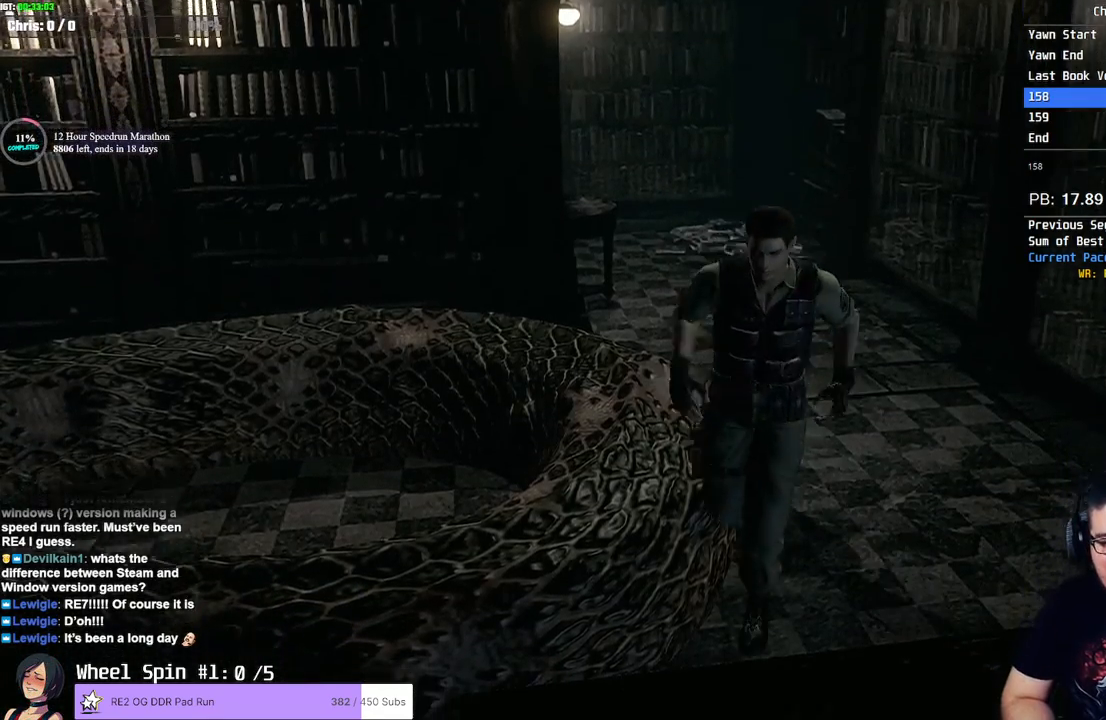
{"dt_ms": 500, "buttons": ["SQUARE", "DPAD_UP"], "left_stick": "center", "right_stick": "center", "events": [[133, "DPAD_RIGHT", "down"], [317, "DPAD_RIGHT", "up"]]}
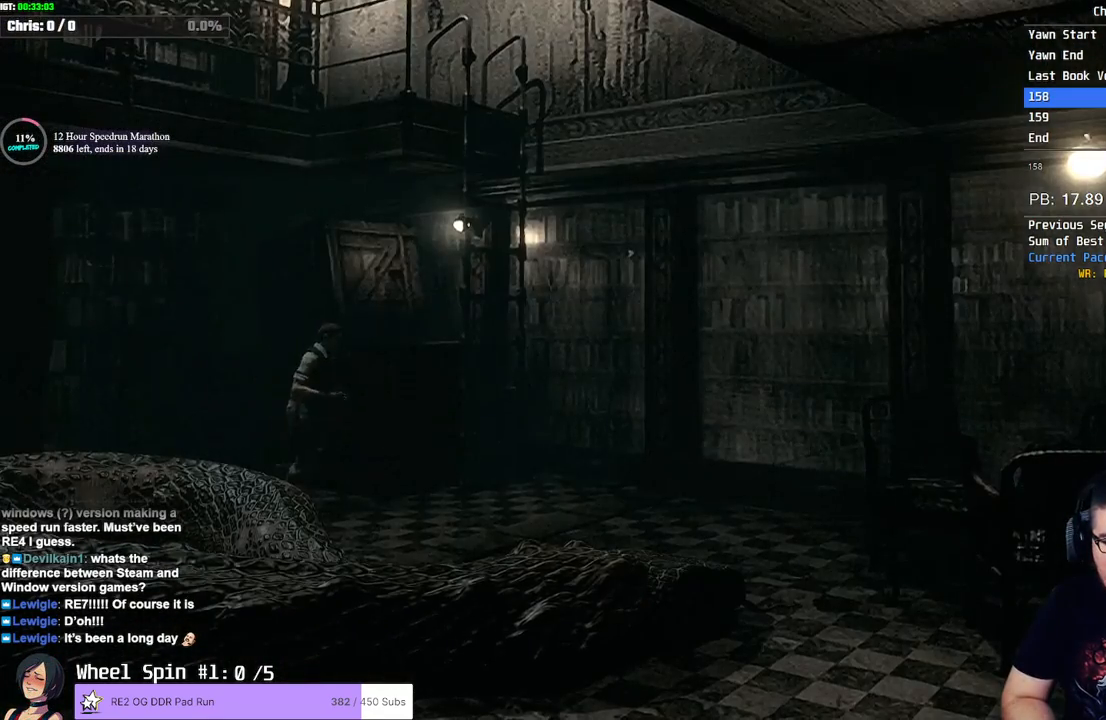
{"dt_ms": 500, "buttons": ["SQUARE", "DPAD_UP", "DPAD_LEFT"], "left_stick": "center", "right_stick": "center", "events": [[83, "DPAD_LEFT", "down"], [167, "DPAD_LEFT", "up"], [283, "DPAD_LEFT", "down"]]}
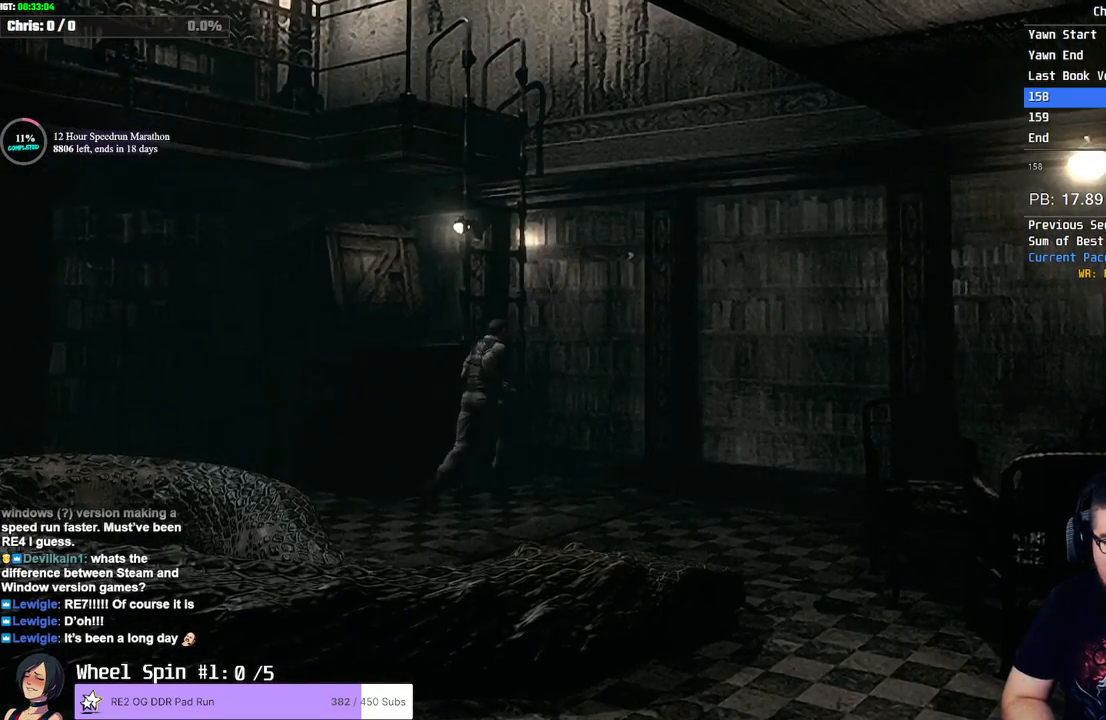
{"dt_ms": 500, "buttons": ["CROSS", "DPAD_UP", "DPAD_LEFT"], "left_stick": "center", "right_stick": "center", "events": [[133, "CROSS", "down"], [217, "SQUARE", "up"], [250, "CROSS", "up"], [317, "CROSS", "down"], [433, "CROSS", "up"], [483, "CROSS", "down"]]}
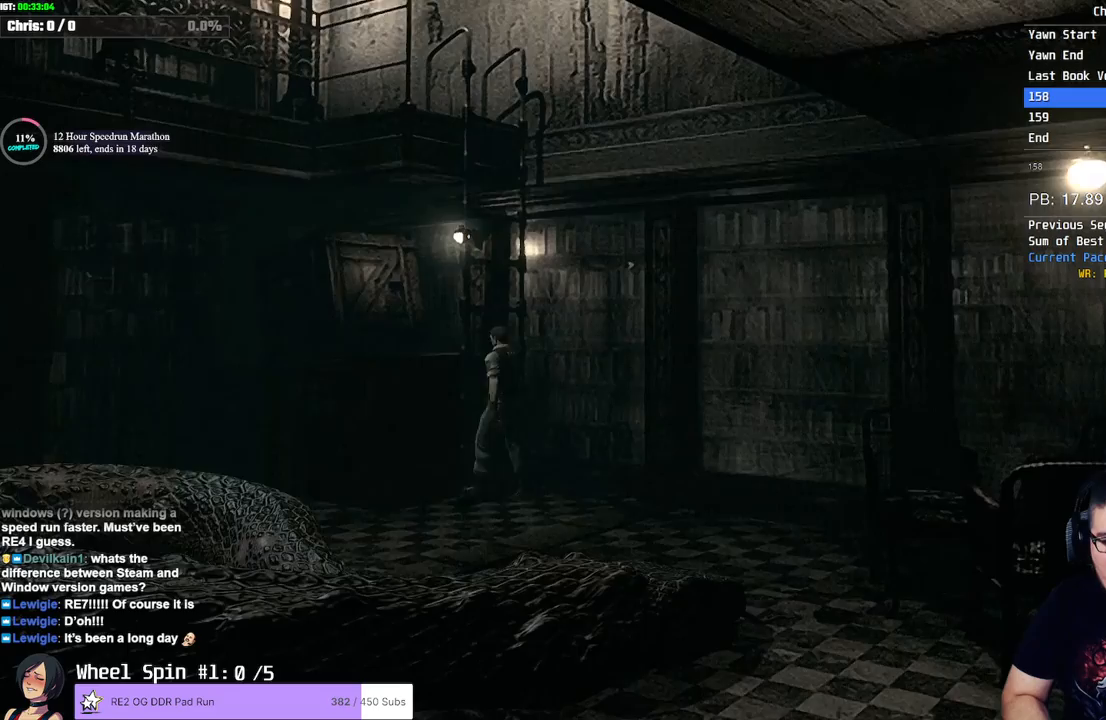
{"dt_ms": 1000, "buttons": [], "left_stick": "center", "right_stick": "center"}
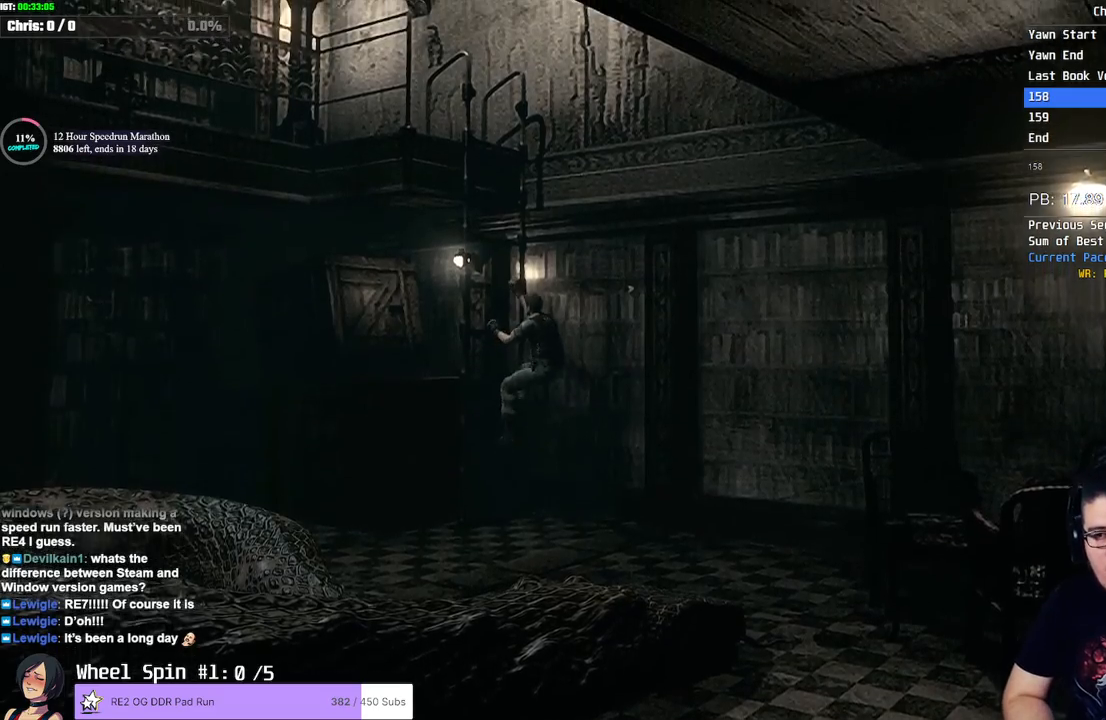
{"dt_ms": 500, "buttons": [], "left_stick": "center", "right_stick": "center", "events": []}
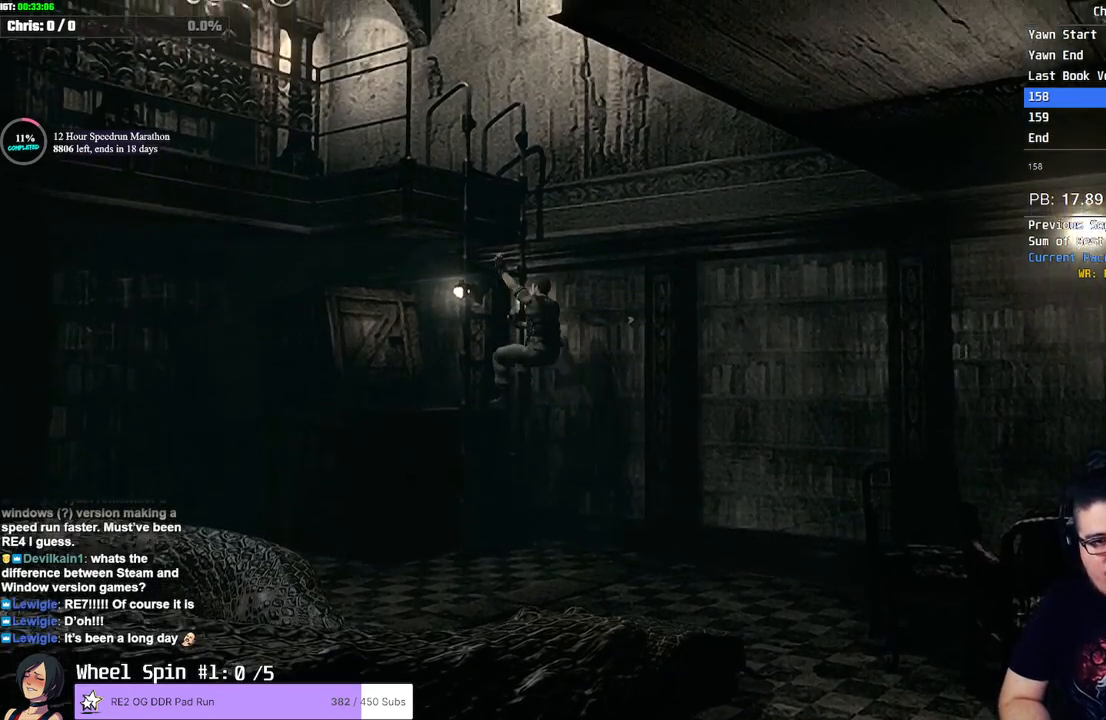
{"dt_ms": 500, "buttons": [], "left_stick": "center", "right_stick": "center", "events": []}
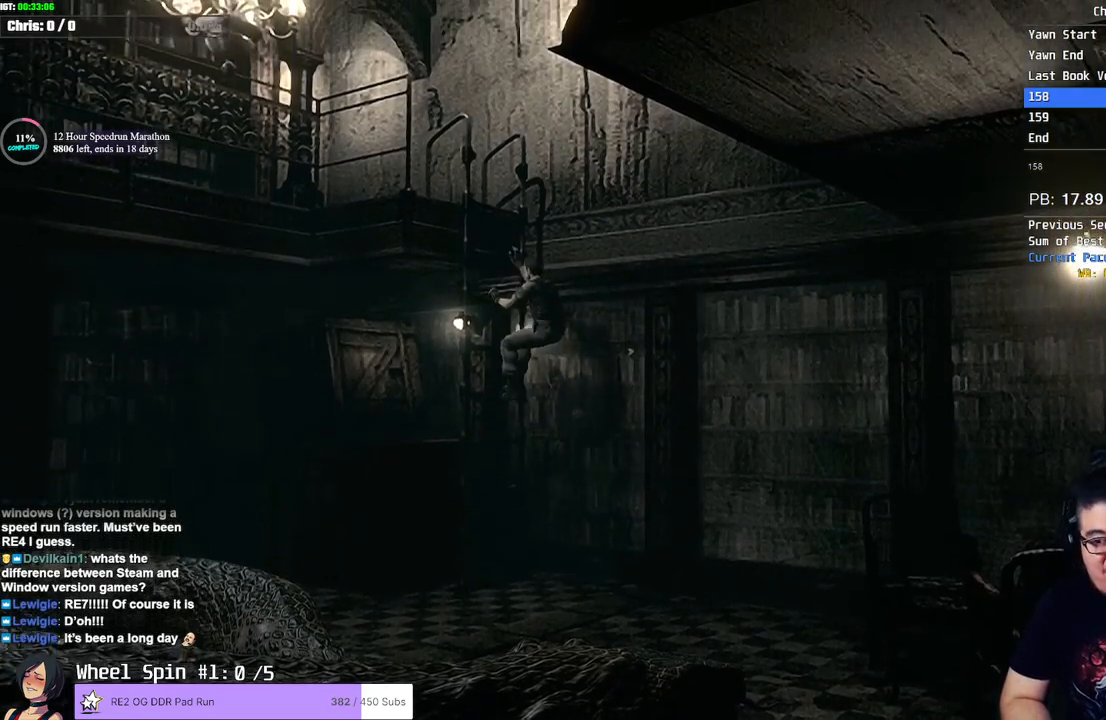
{"dt_ms": 500, "buttons": [], "left_stick": "center", "right_stick": "center"}
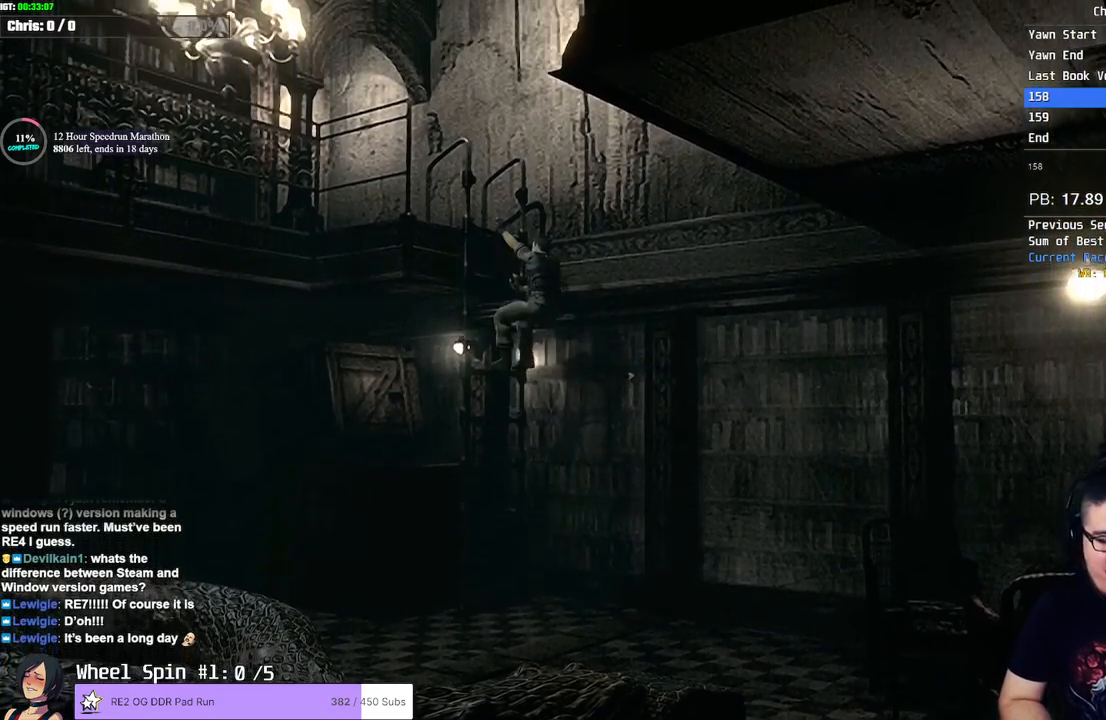
{"dt_ms": 500, "buttons": [], "left_stick": "center", "right_stick": "center", "events": []}
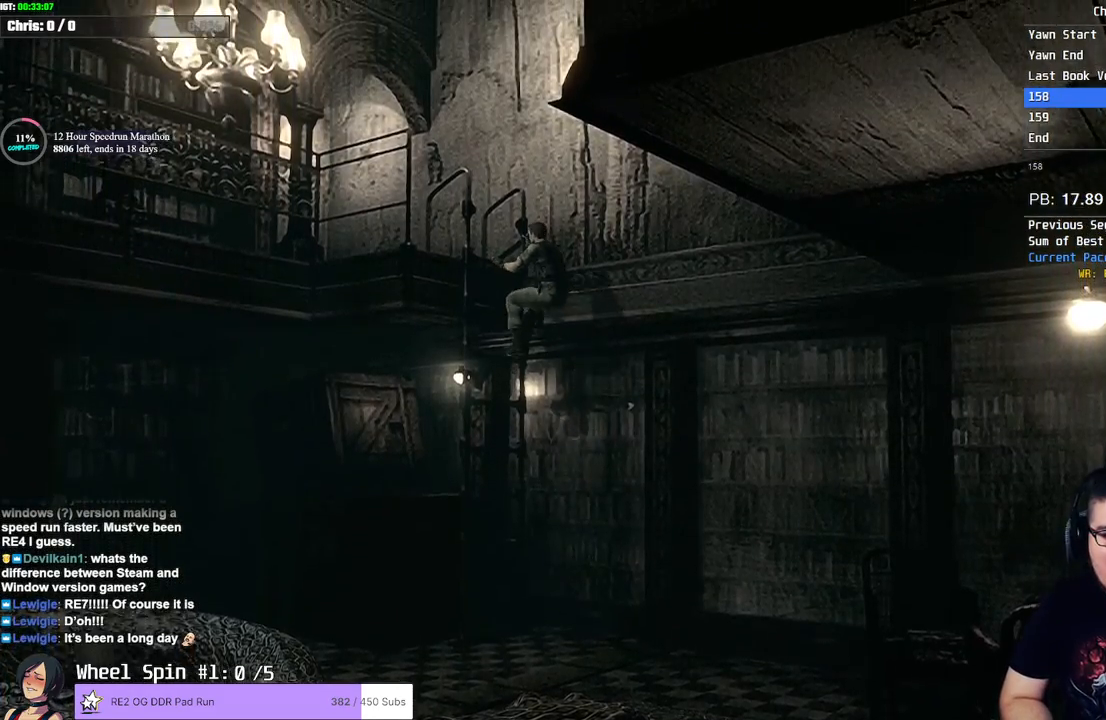
{"dt_ms": 500, "buttons": ["DPAD_UP"], "left_stick": "center", "right_stick": "center", "events": [[483, "DPAD_UP", "down"]]}
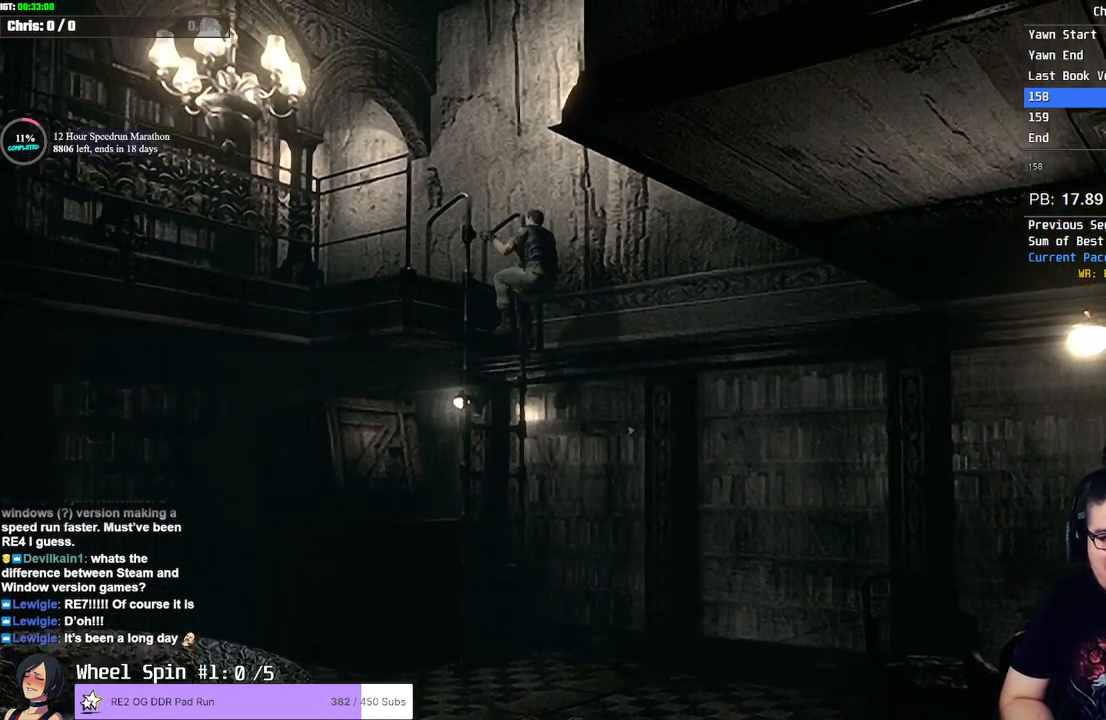
{"dt_ms": 500, "buttons": ["SQUARE", "DPAD_UP"], "left_stick": "center", "right_stick": "center", "events": [[33, "SQUARE", "down"]]}
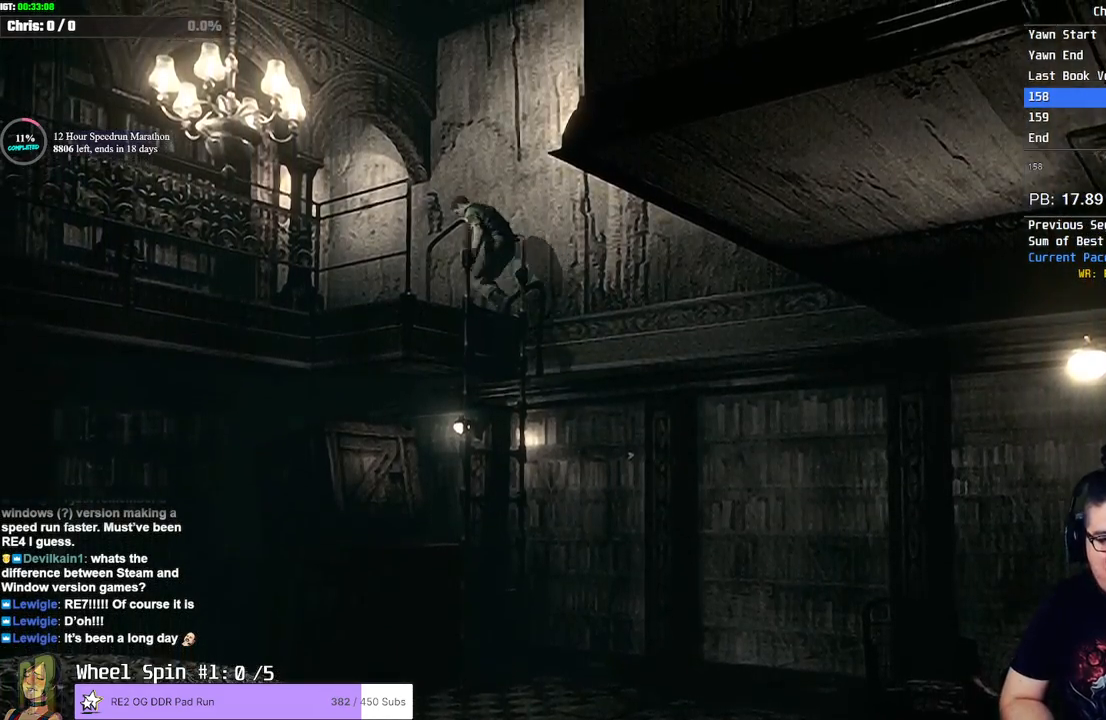
{"dt_ms": 500, "buttons": ["SQUARE", "DPAD_UP"], "left_stick": "center", "right_stick": "center", "events": []}
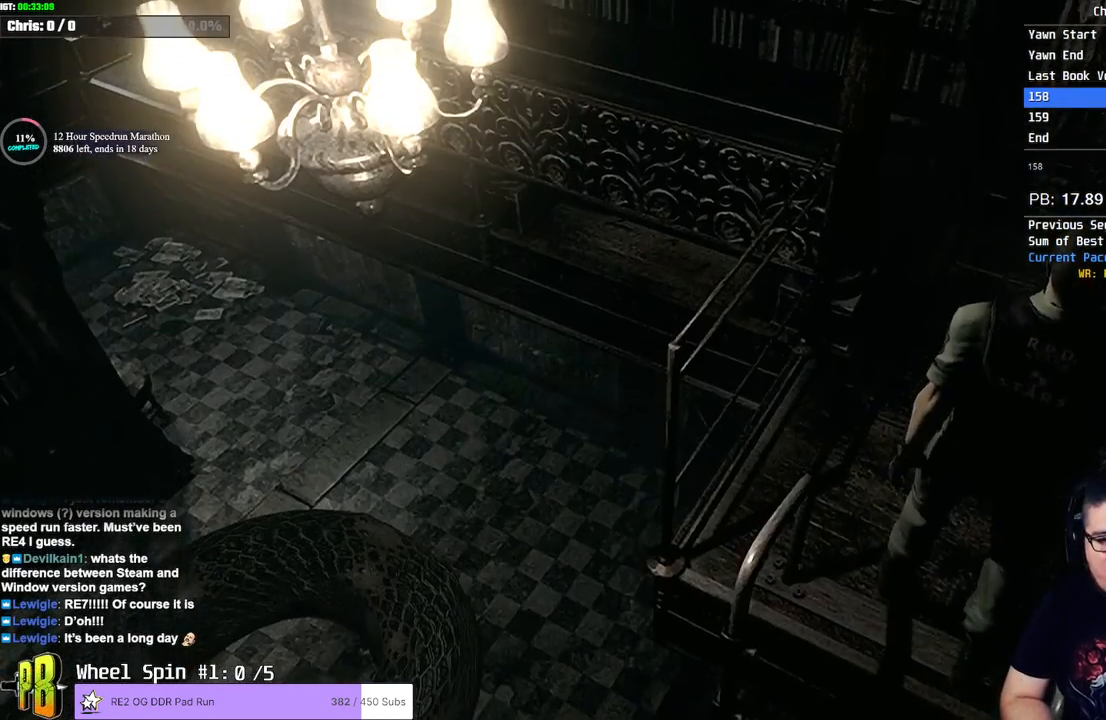
{"dt_ms": 500, "buttons": ["SQUARE", "DPAD_UP"], "left_stick": "center", "right_stick": "center", "events": []}
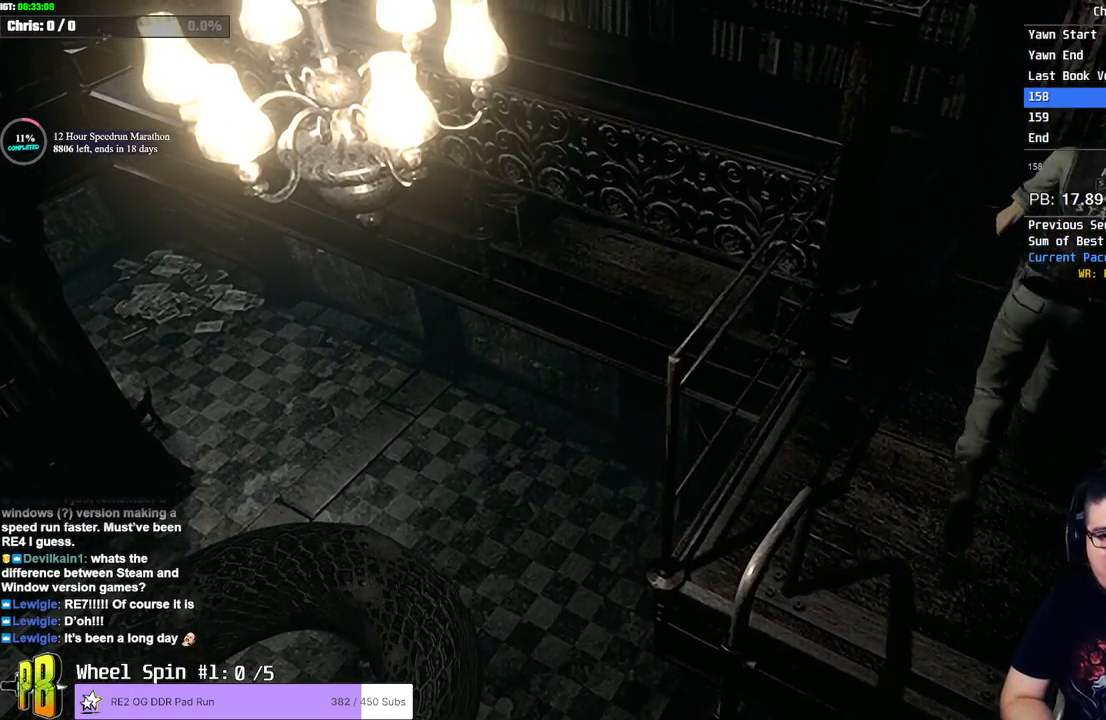
{"dt_ms": 500, "buttons": ["SQUARE", "DPAD_UP", "DPAD_LEFT"], "left_stick": "center", "right_stick": "center", "events": [[100, "DPAD_LEFT", "down"], [250, "DPAD_LEFT", "up"], [367, "DPAD_LEFT", "down"]]}
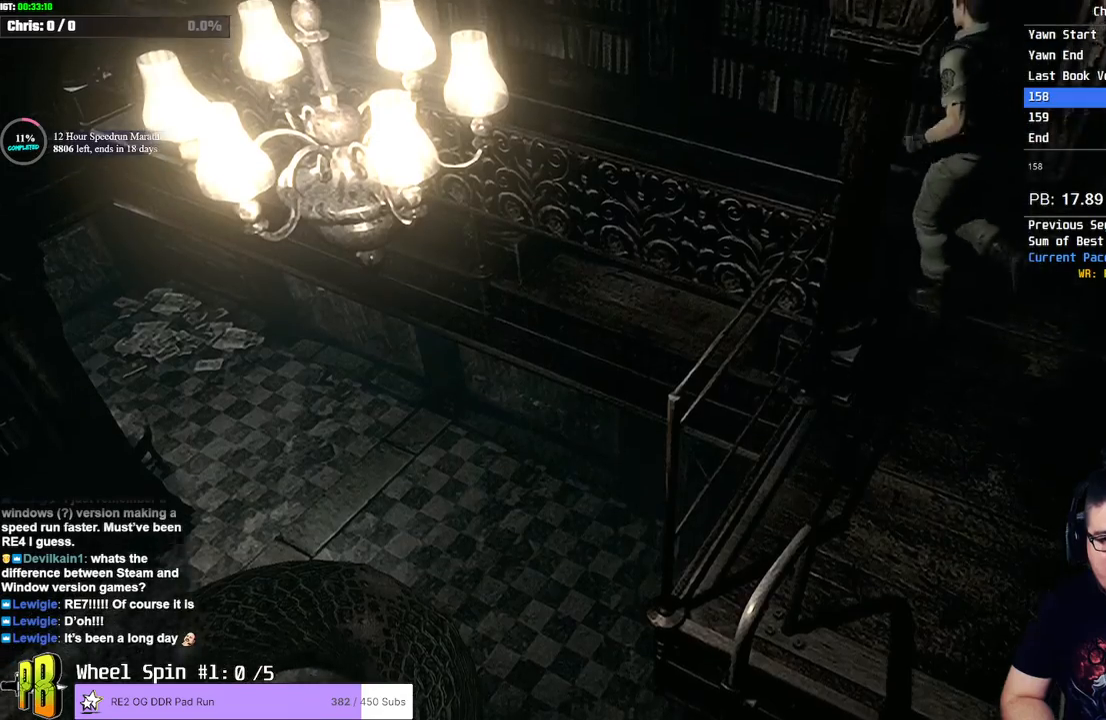
{"dt_ms": 500, "buttons": ["SQUARE", "DPAD_UP"], "left_stick": "center", "right_stick": "center", "events": [[183, "DPAD_LEFT", "up"]]}
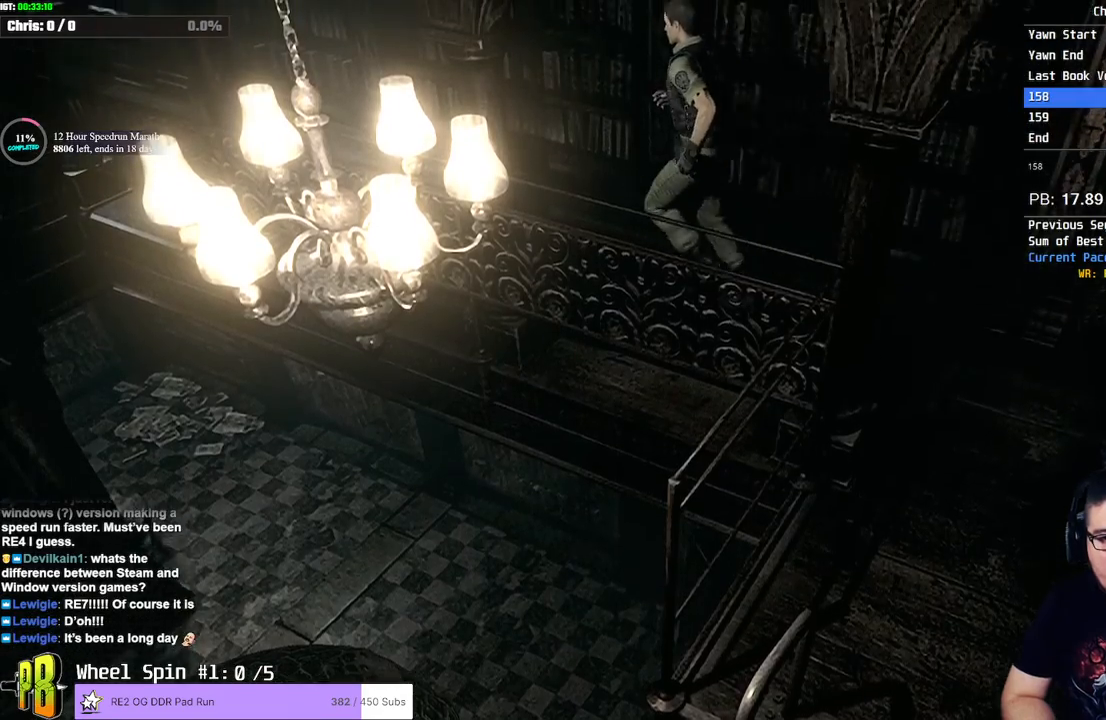
{"dt_ms": 500, "buttons": ["SQUARE", "DPAD_UP"], "left_stick": "center", "right_stick": "center", "events": []}
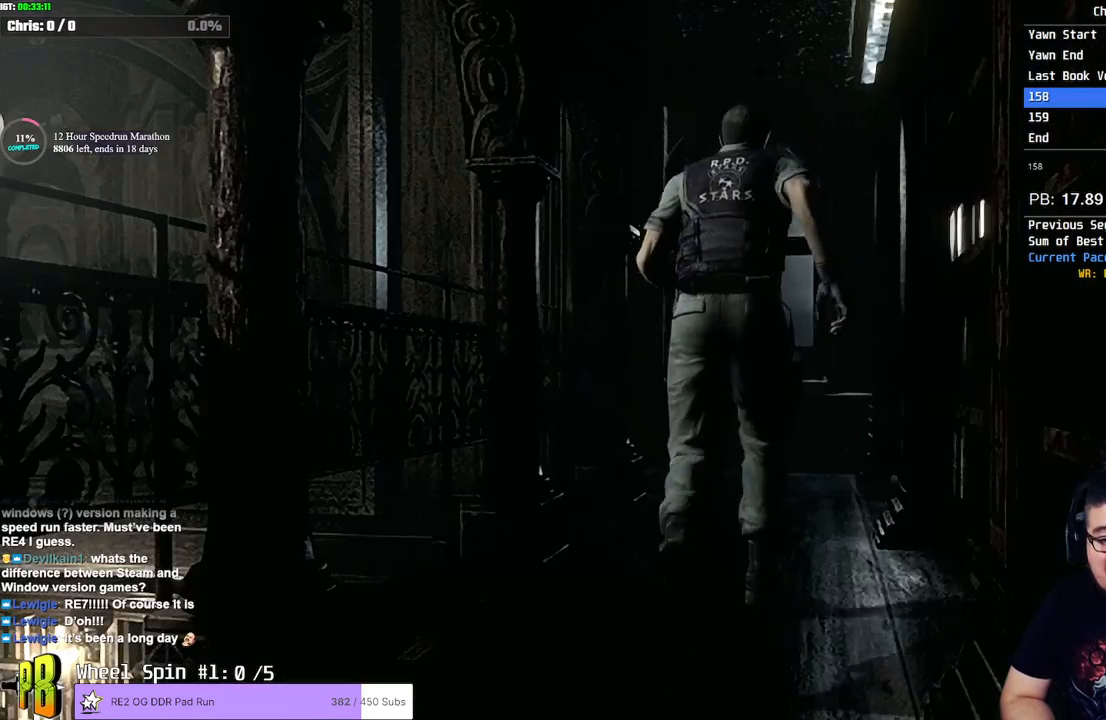
{"dt_ms": 500, "buttons": ["SQUARE", "DPAD_UP"], "left_stick": "center", "right_stick": "center", "events": []}
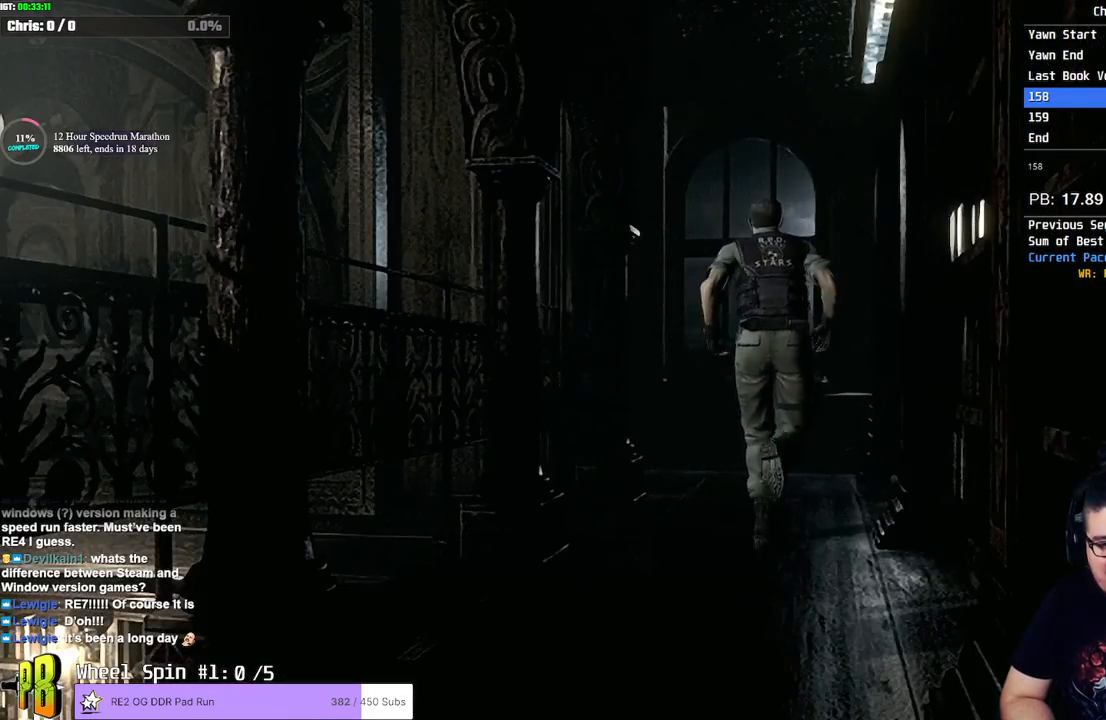
{"dt_ms": 500, "buttons": ["SQUARE", "DPAD_UP"], "left_stick": "center", "right_stick": "center", "events": [[350, "DPAD_LEFT", "down"], [500, "DPAD_LEFT", "up"]]}
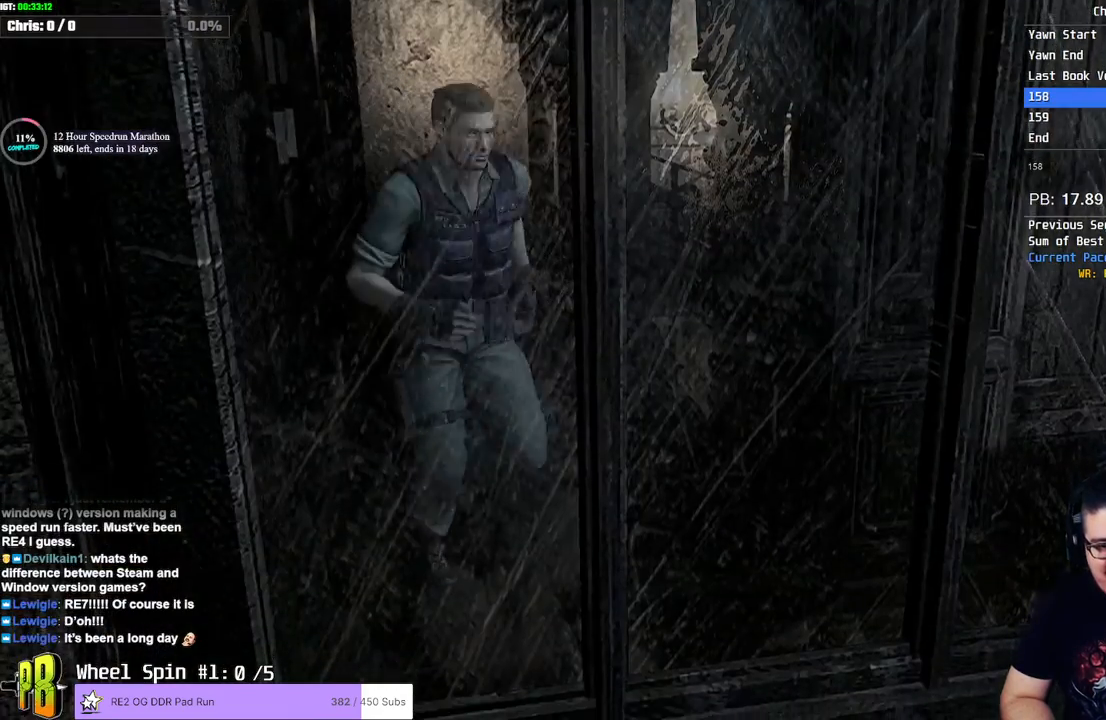
{"dt_ms": 500, "buttons": ["SQUARE", "DPAD_UP", "DPAD_LEFT"], "left_stick": "center", "right_stick": "center", "events": [[167, "DPAD_LEFT", "down"]]}